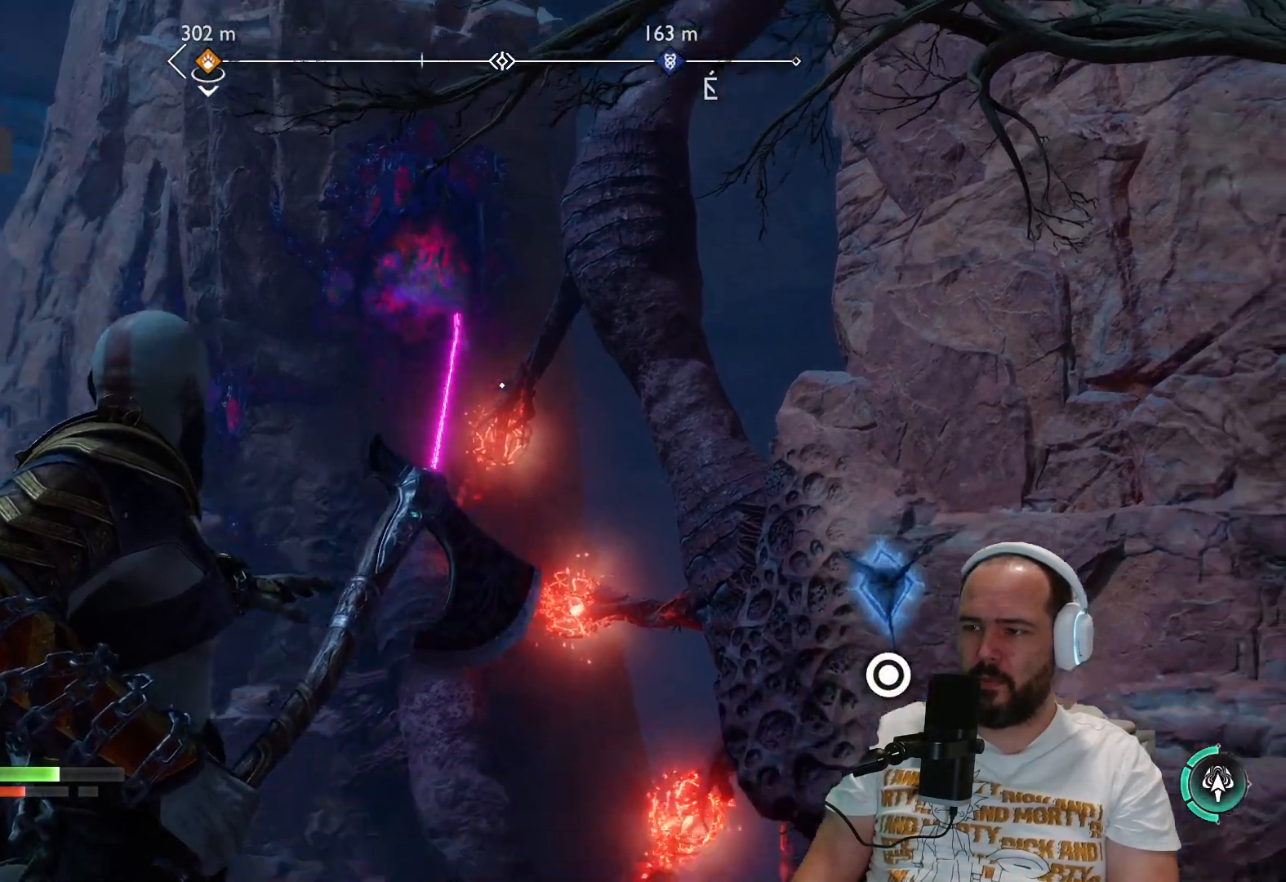
Gameplay with a controller (PlayStation layout); each line is a JSON object with the inputs held at the frame after it. "events" lists button and stick changes between this image and that frame as [ms after this image, input, new state], when the widget could be followed in between.
{"buttons": ["L2"], "left_stick": "center", "right_stick": "down-left", "events": [[100, "right_stick", "down"], [200, "right_stick", "center"], [433, "right_stick", "down-left"]]}
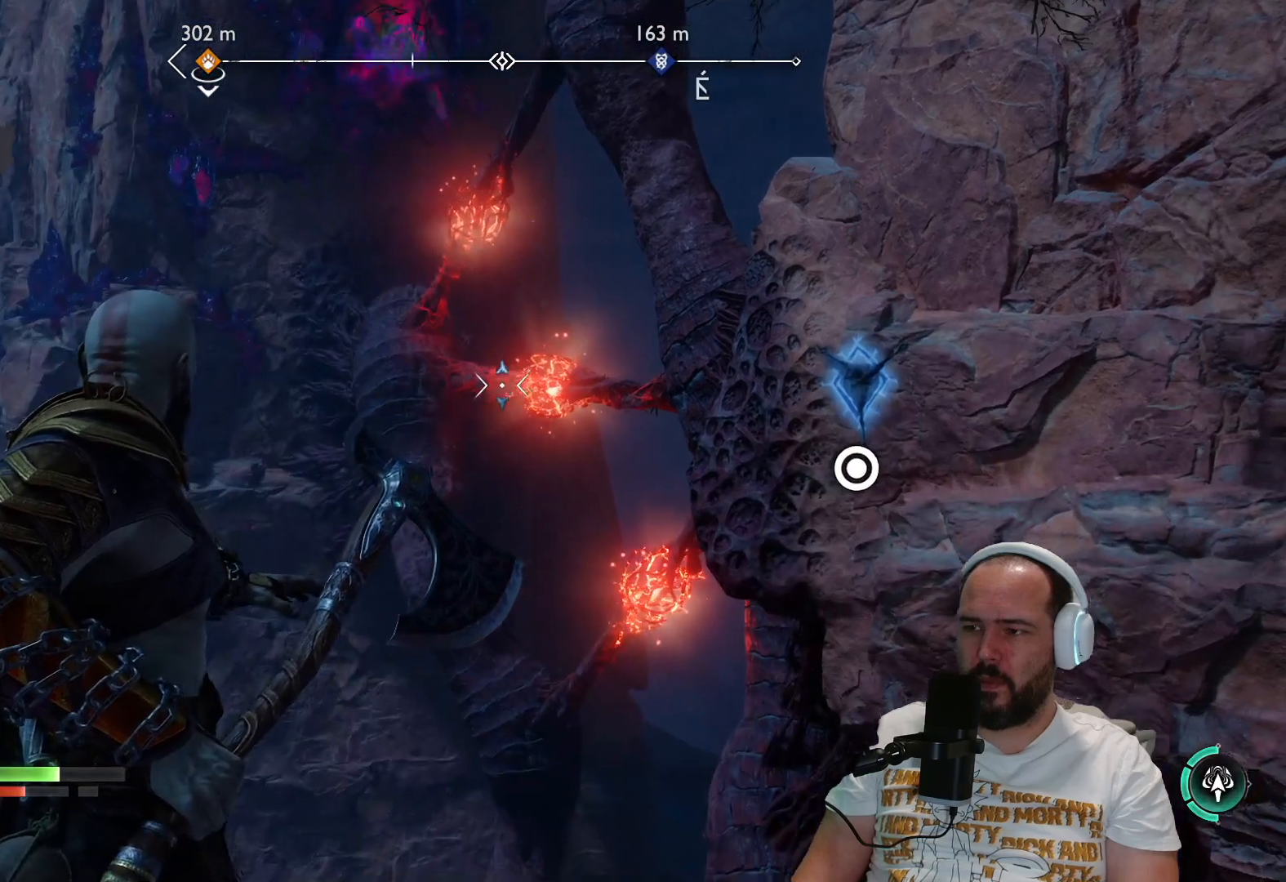
{"buttons": ["L2"], "left_stick": "center", "right_stick": "down-left", "events": []}
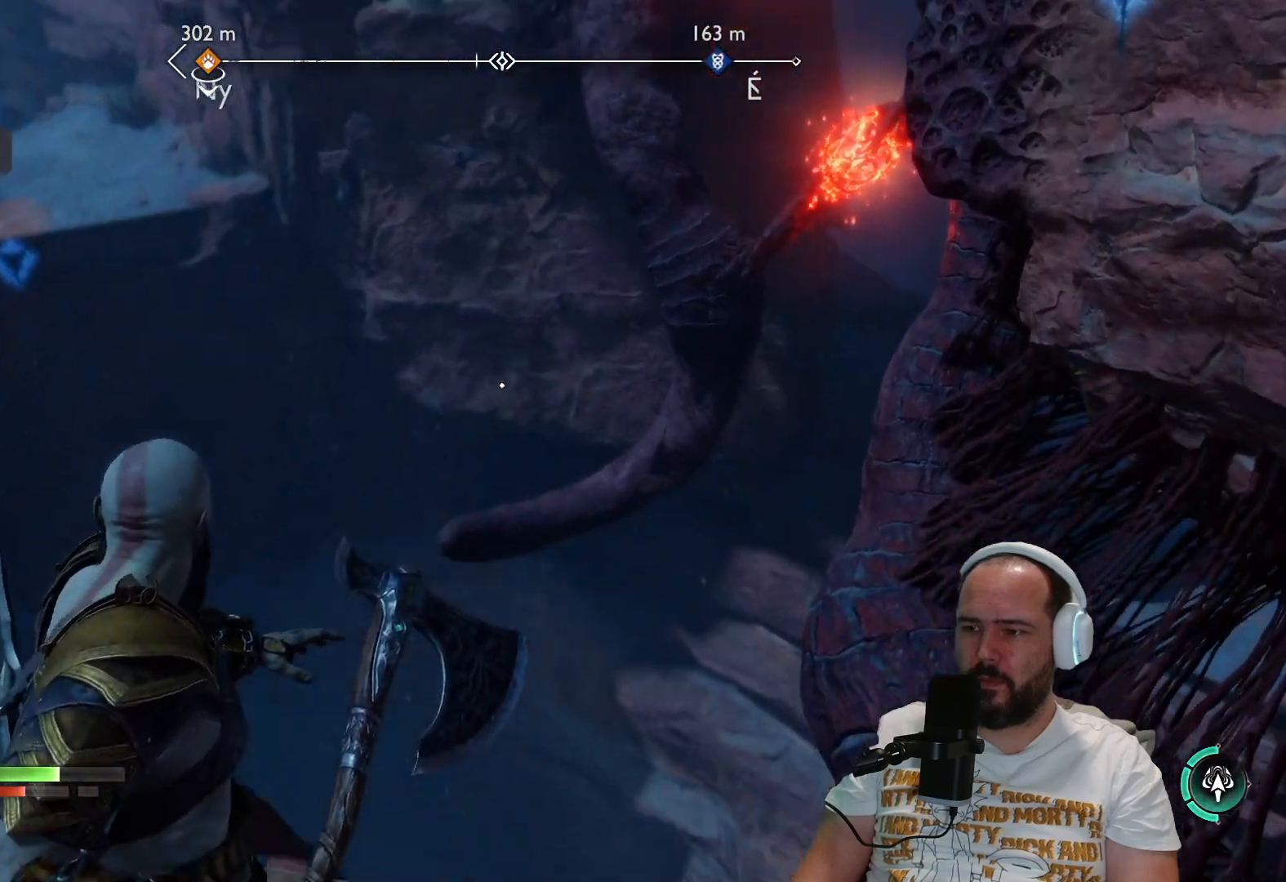
{"buttons": ["L2"], "left_stick": "center", "right_stick": "left", "events": [[483, "right_stick", "left"]]}
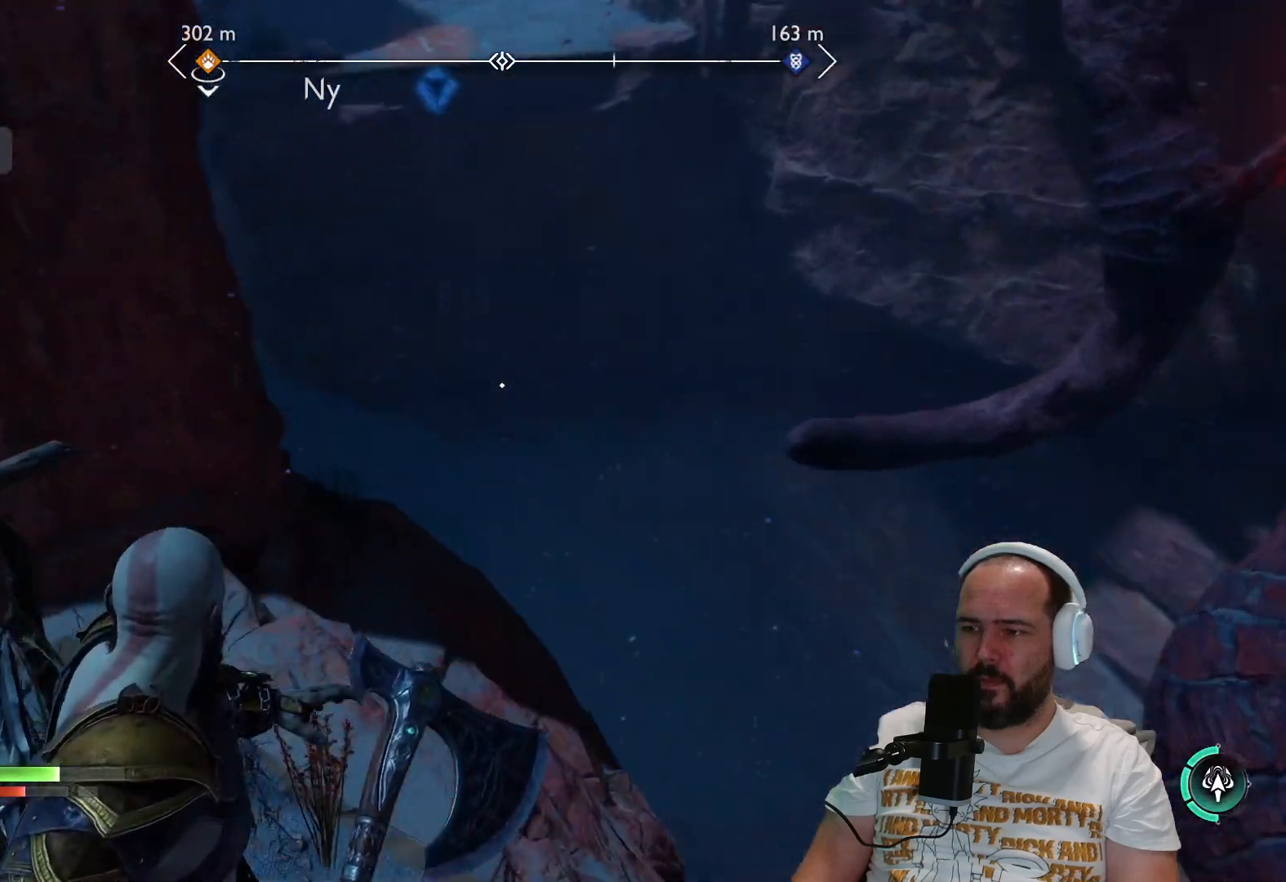
{"buttons": ["L2"], "left_stick": "center", "right_stick": "up", "events": [[217, "right_stick", "up"]]}
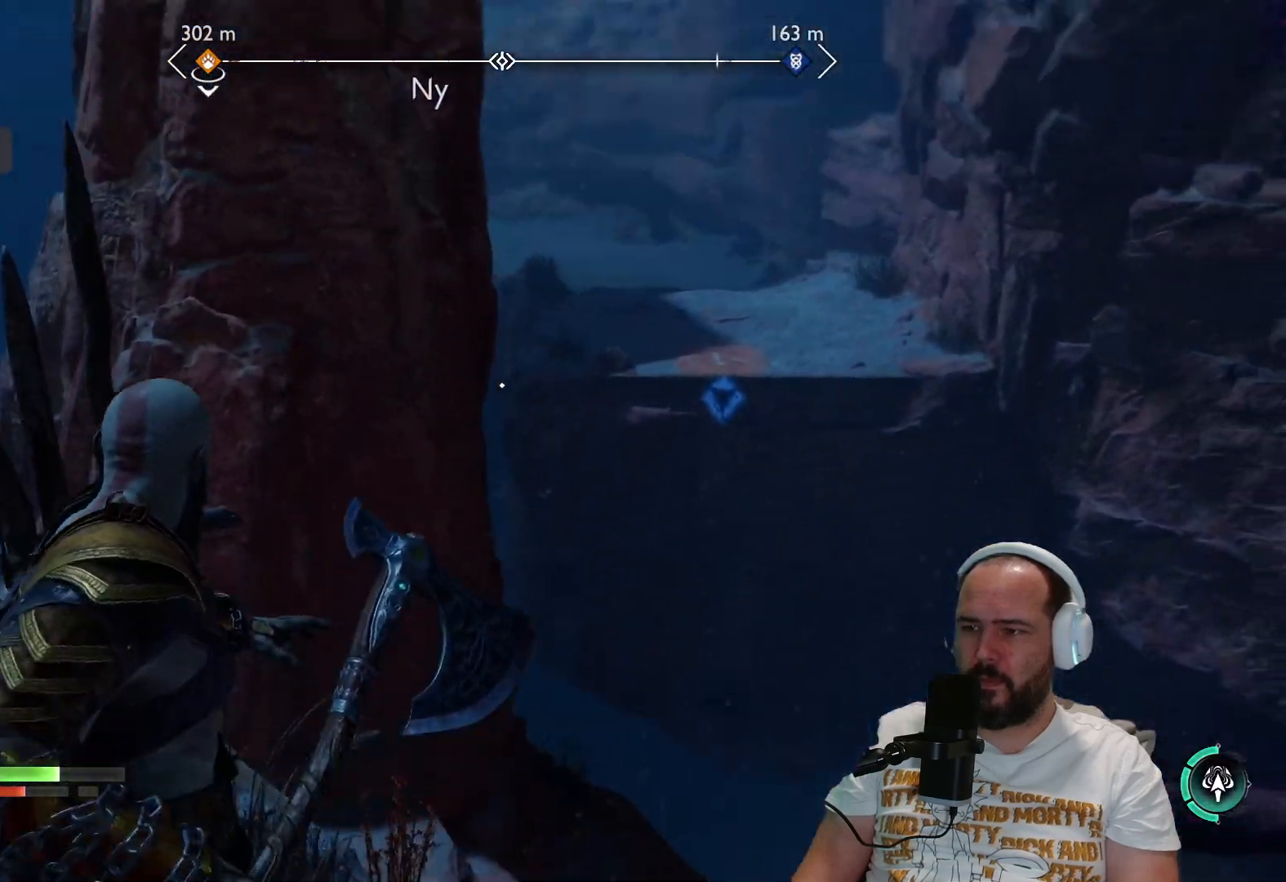
{"buttons": ["L2"], "left_stick": "center", "right_stick": "up-right", "events": [[400, "right_stick", "up-right"]]}
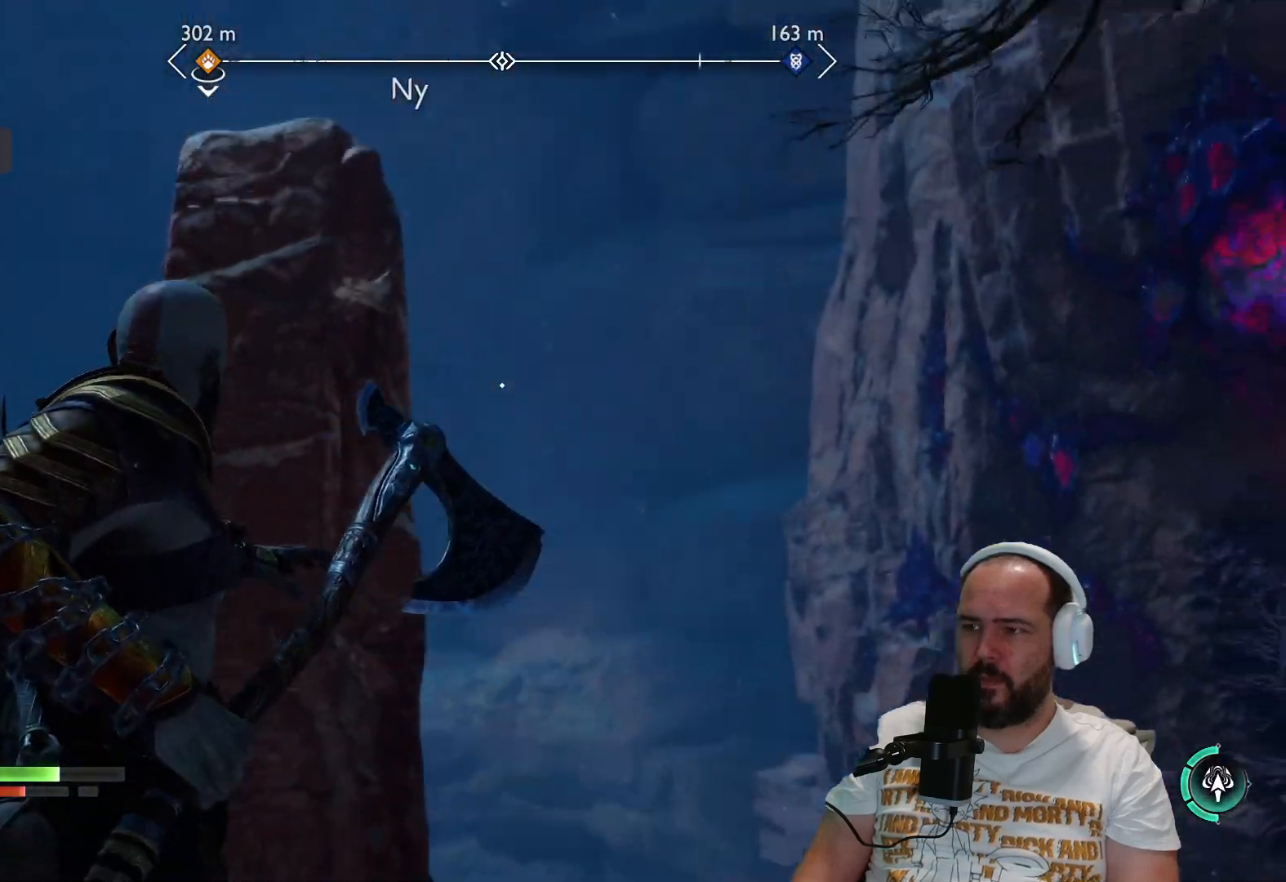
{"buttons": ["L2"], "left_stick": "center", "right_stick": "up-right", "events": []}
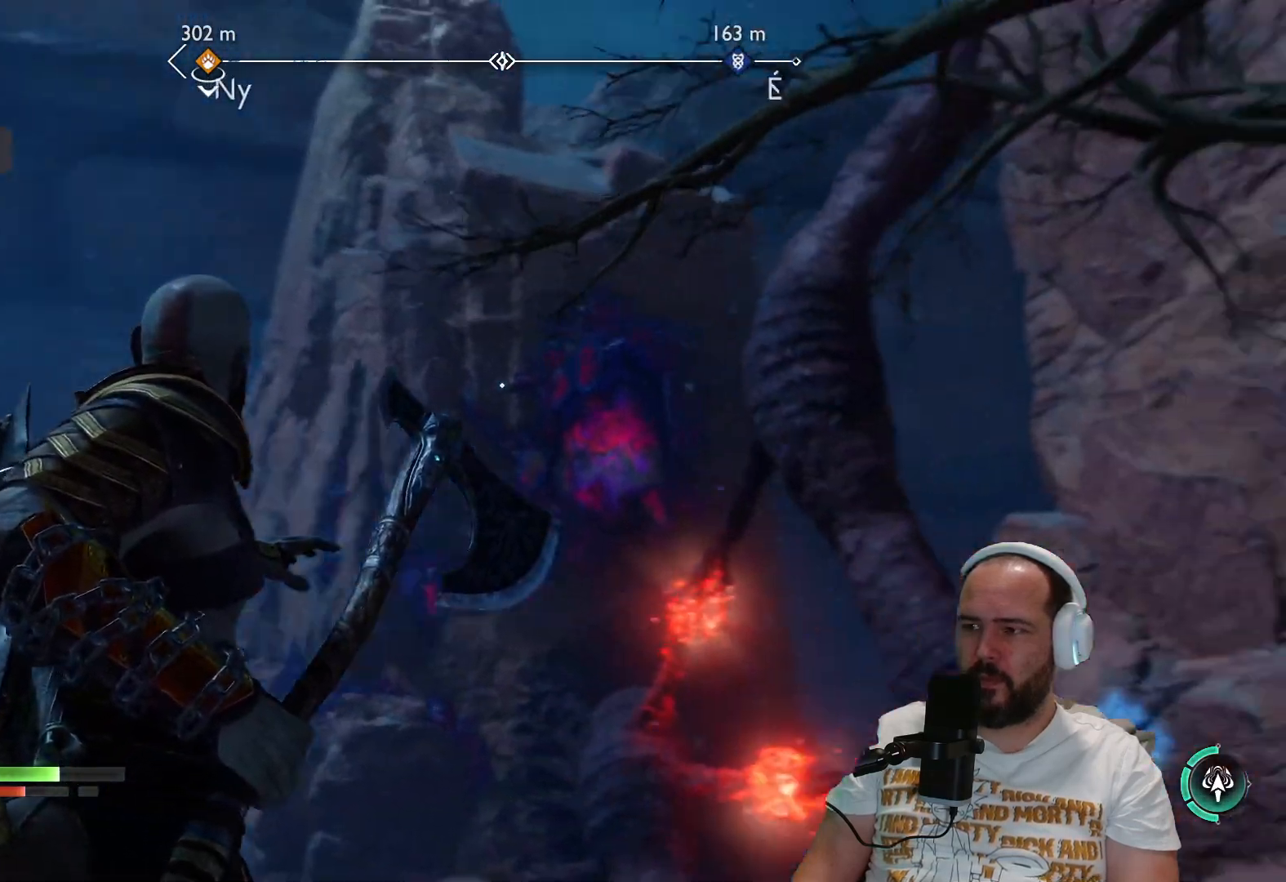
{"buttons": ["L2"], "left_stick": "center", "right_stick": "down-left", "events": [[67, "right_stick", "center"], [317, "right_stick", "down-left"]]}
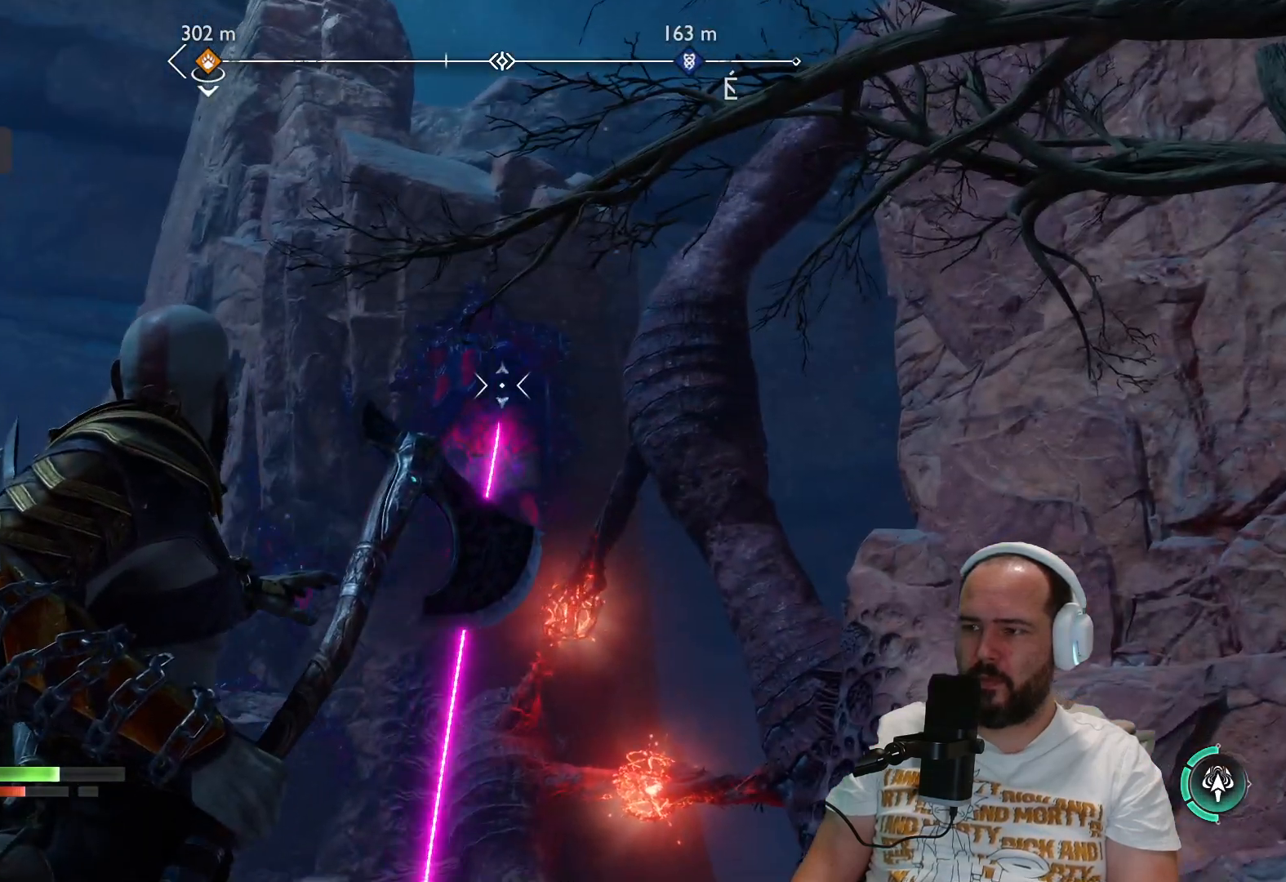
{"buttons": [], "left_stick": "right", "right_stick": "center", "events": [[183, "right_stick", "center"], [300, "L2", "up"], [300, "left_stick", "right"]]}
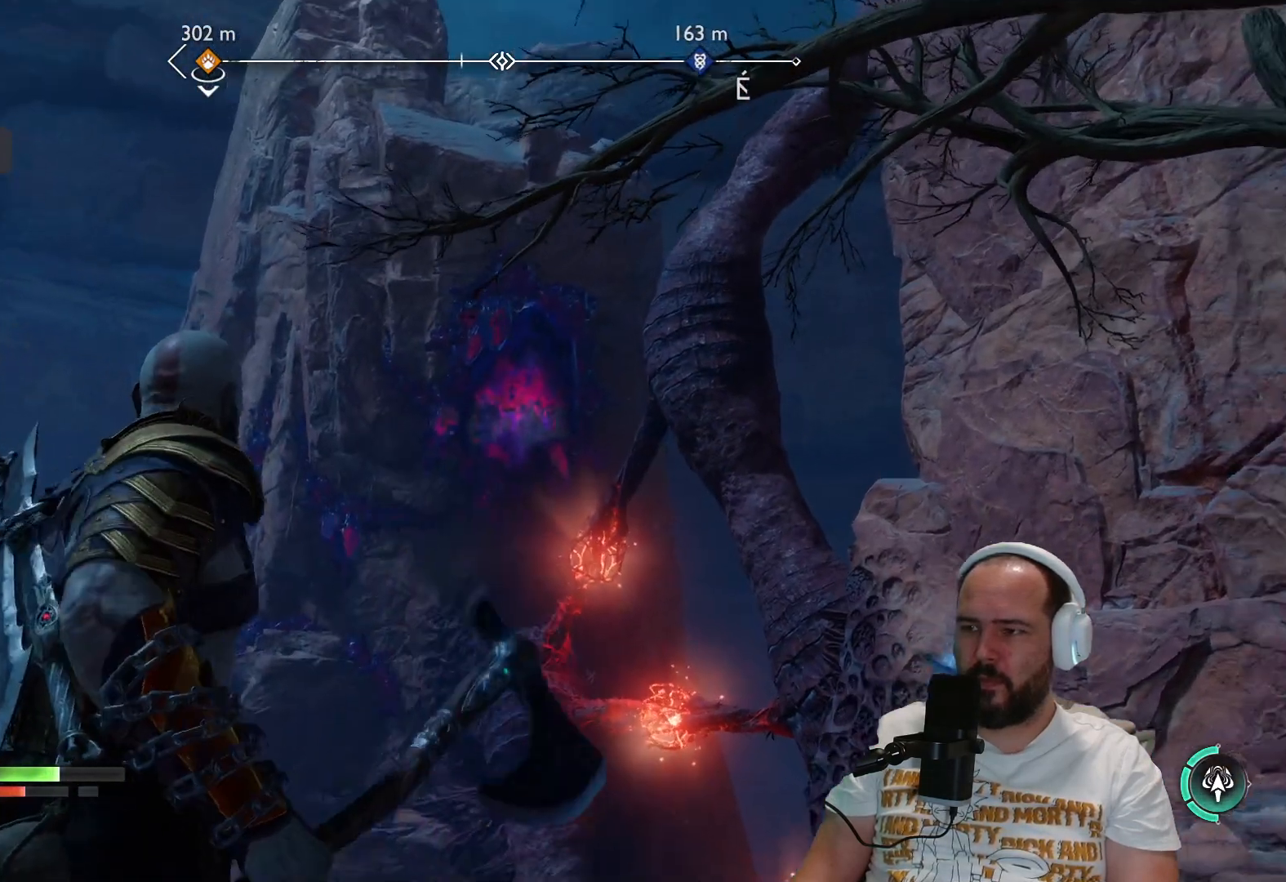
{"buttons": [], "left_stick": "right", "right_stick": "center", "events": []}
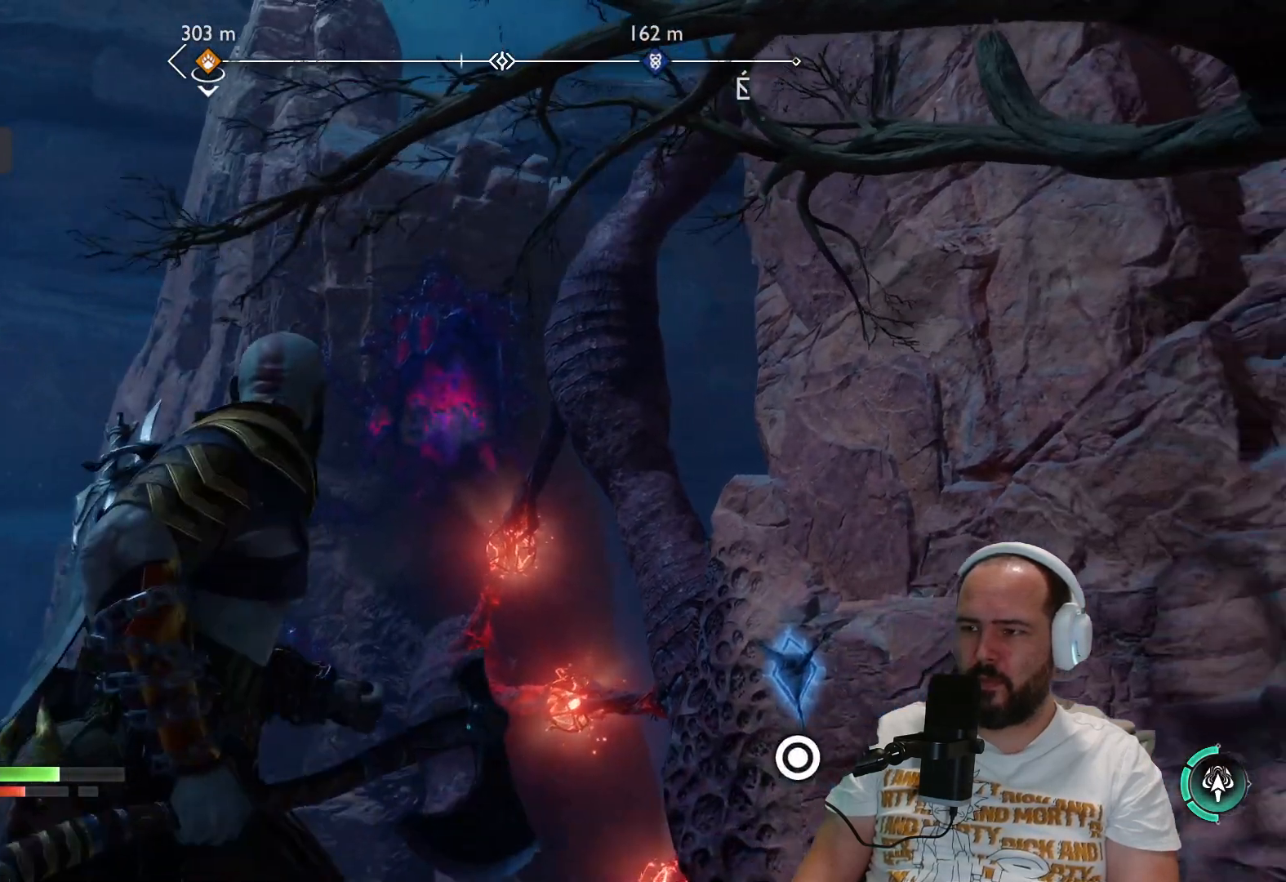
{"buttons": ["L1", "L2"], "left_stick": "right", "right_stick": "down-left", "events": [[367, "right_stick", "down-left"], [500, "L1", "down"], [500, "L2", "down"]]}
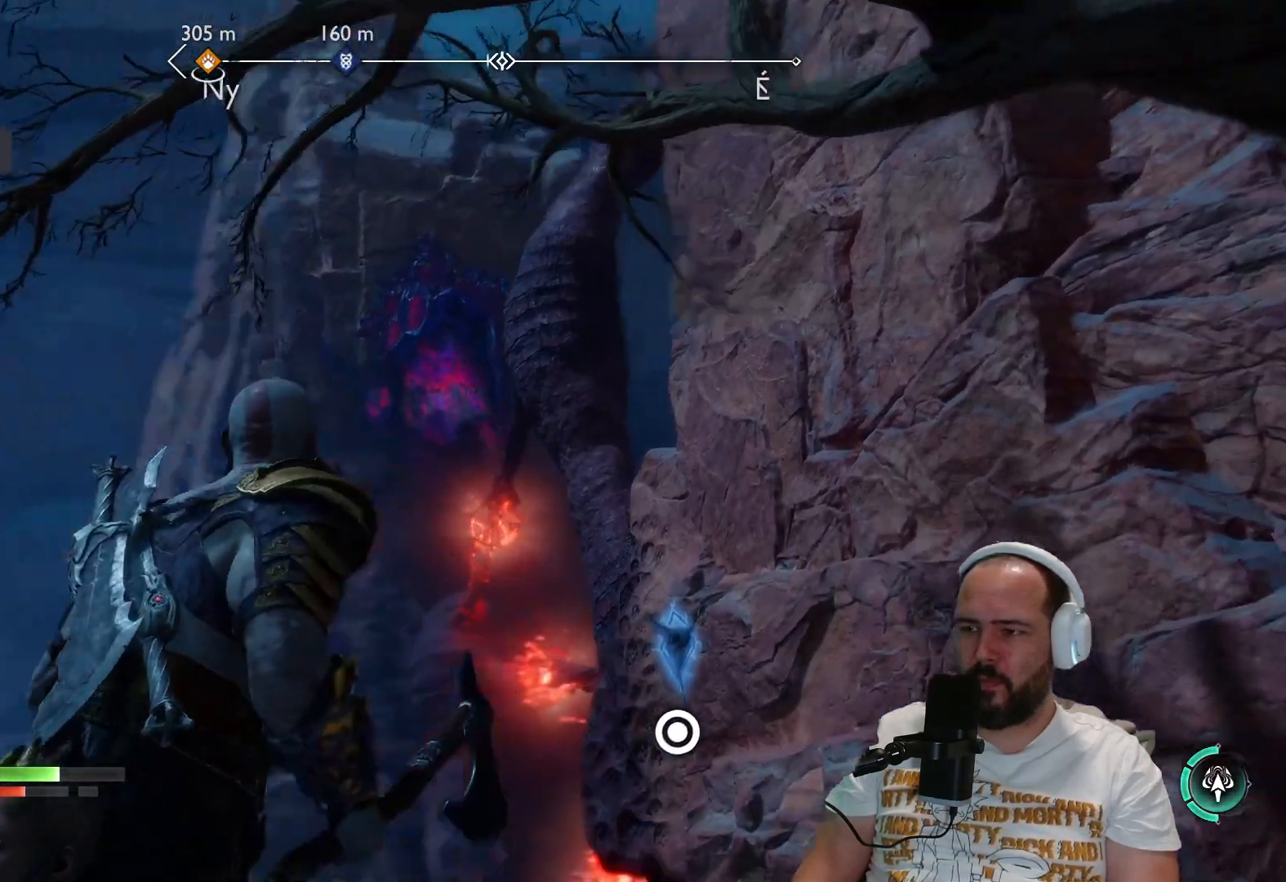
{"buttons": ["L2"], "left_stick": "right", "right_stick": "center", "events": [[67, "L1", "up"], [117, "right_stick", "center"], [167, "left_stick", "up-right"], [367, "left_stick", "right"]]}
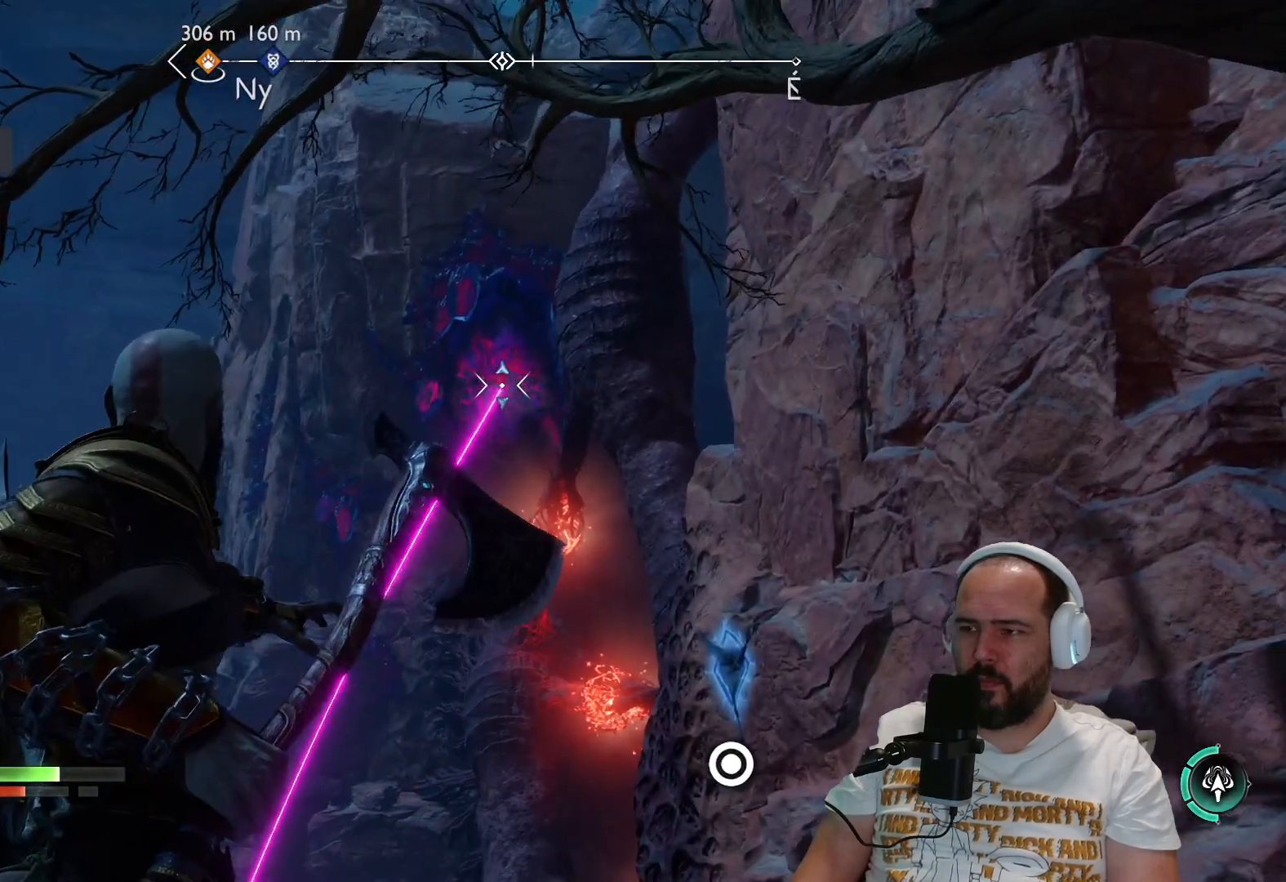
{"buttons": ["L2"], "left_stick": "right", "right_stick": "center", "events": []}
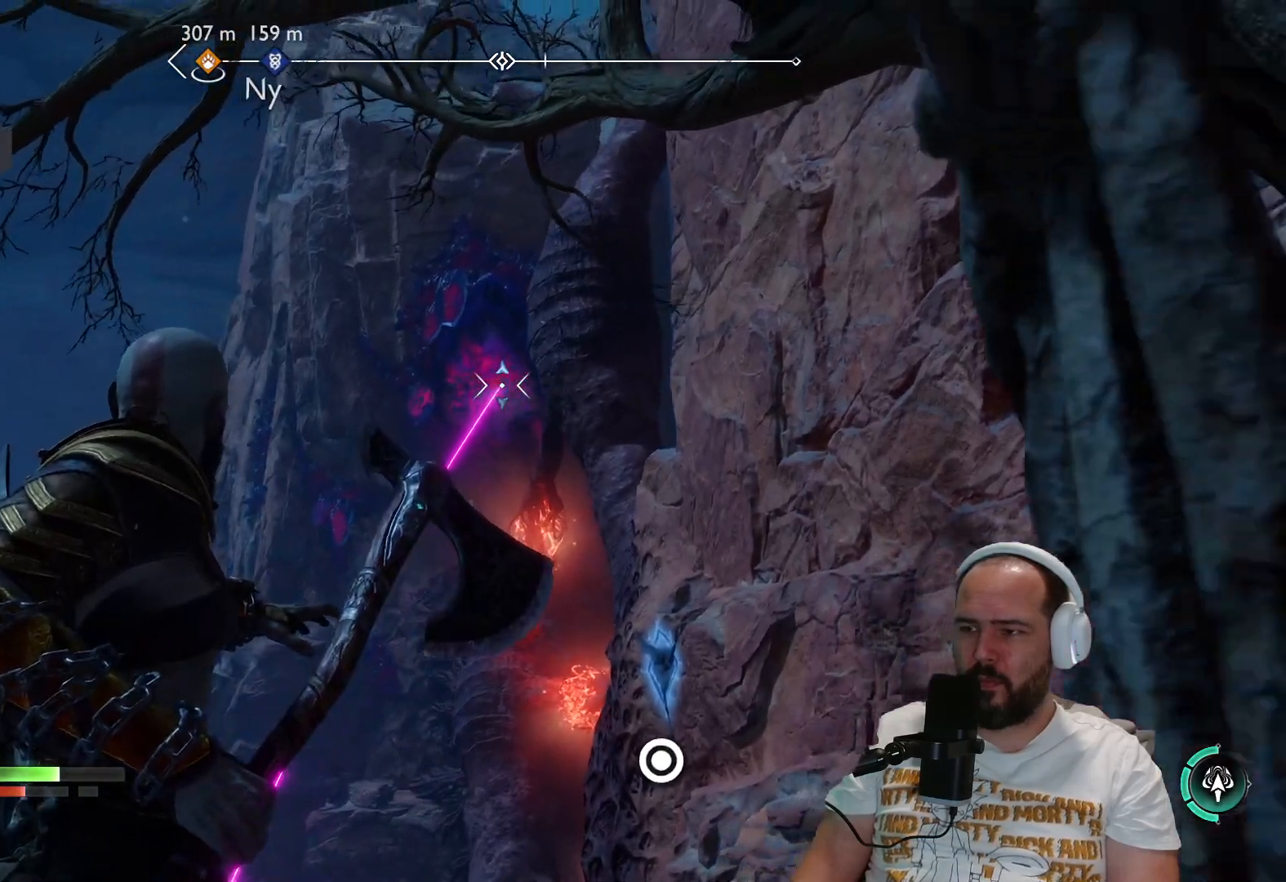
{"buttons": ["L2"], "left_stick": "right", "right_stick": "center", "events": [[133, "right_stick", "down-left"], [333, "right_stick", "center"]]}
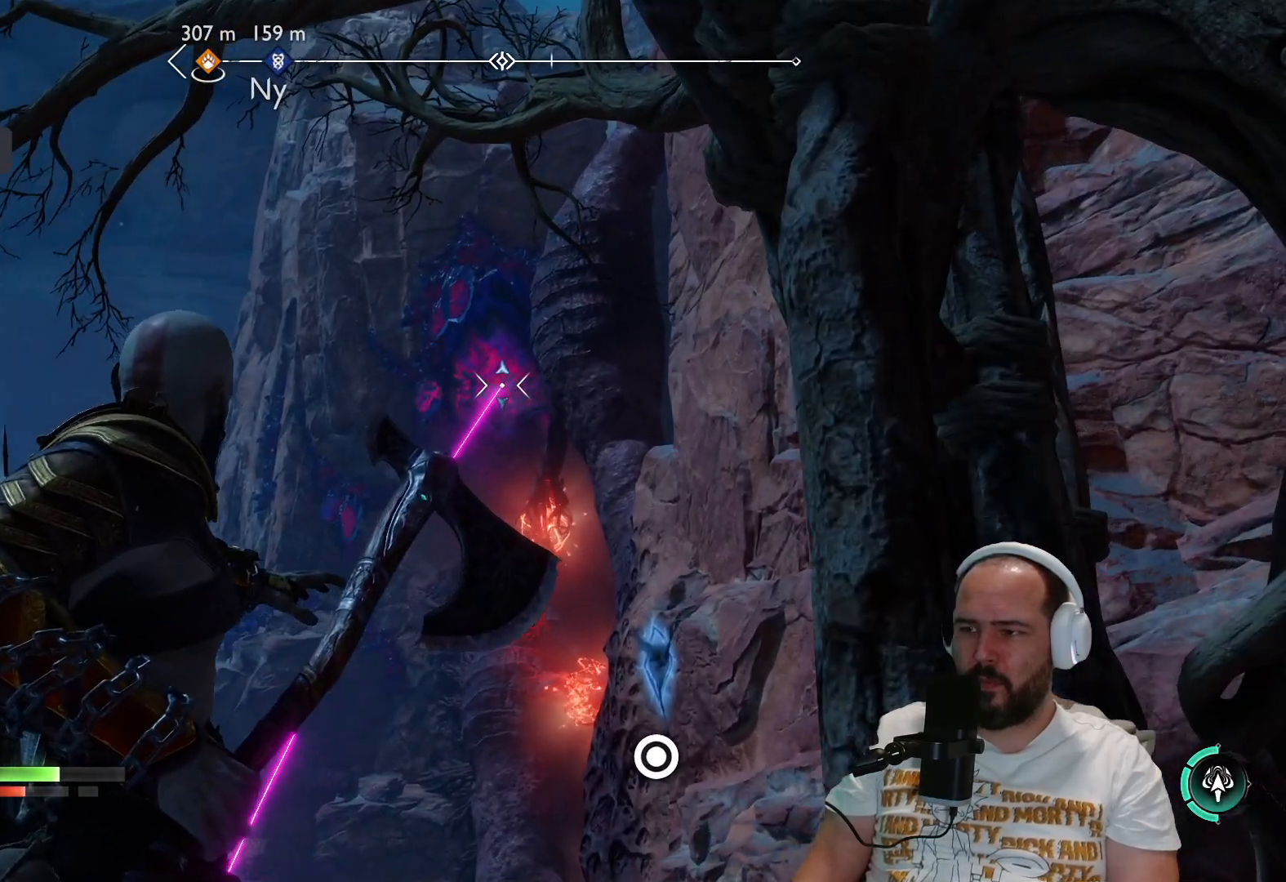
{"buttons": ["L2"], "left_stick": "down-left", "right_stick": "center", "events": [[67, "left_stick", "down"], [383, "left_stick", "down-left"]]}
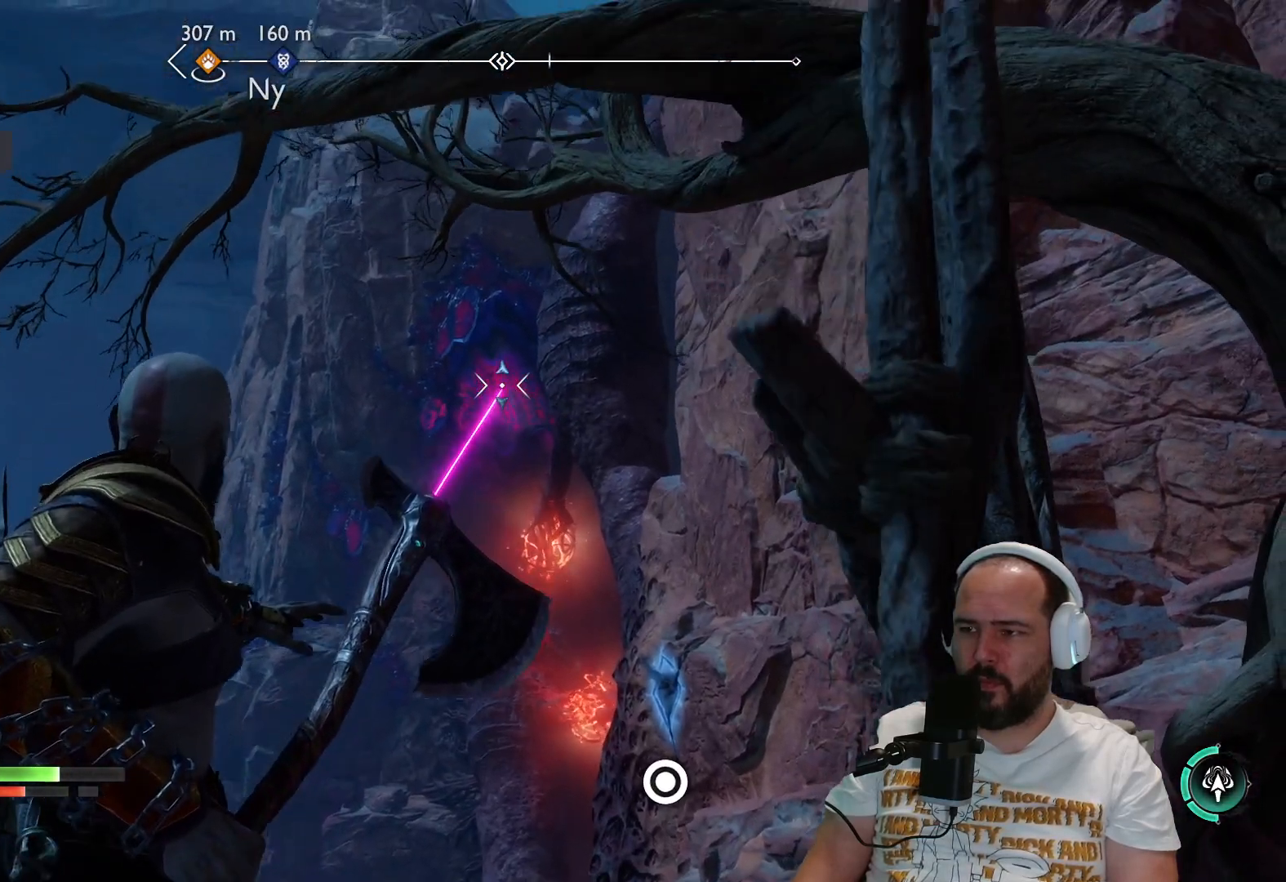
{"buttons": ["L2"], "left_stick": "down", "right_stick": "center", "events": [[283, "right_stick", "down"], [467, "right_stick", "center"], [500, "left_stick", "down"]]}
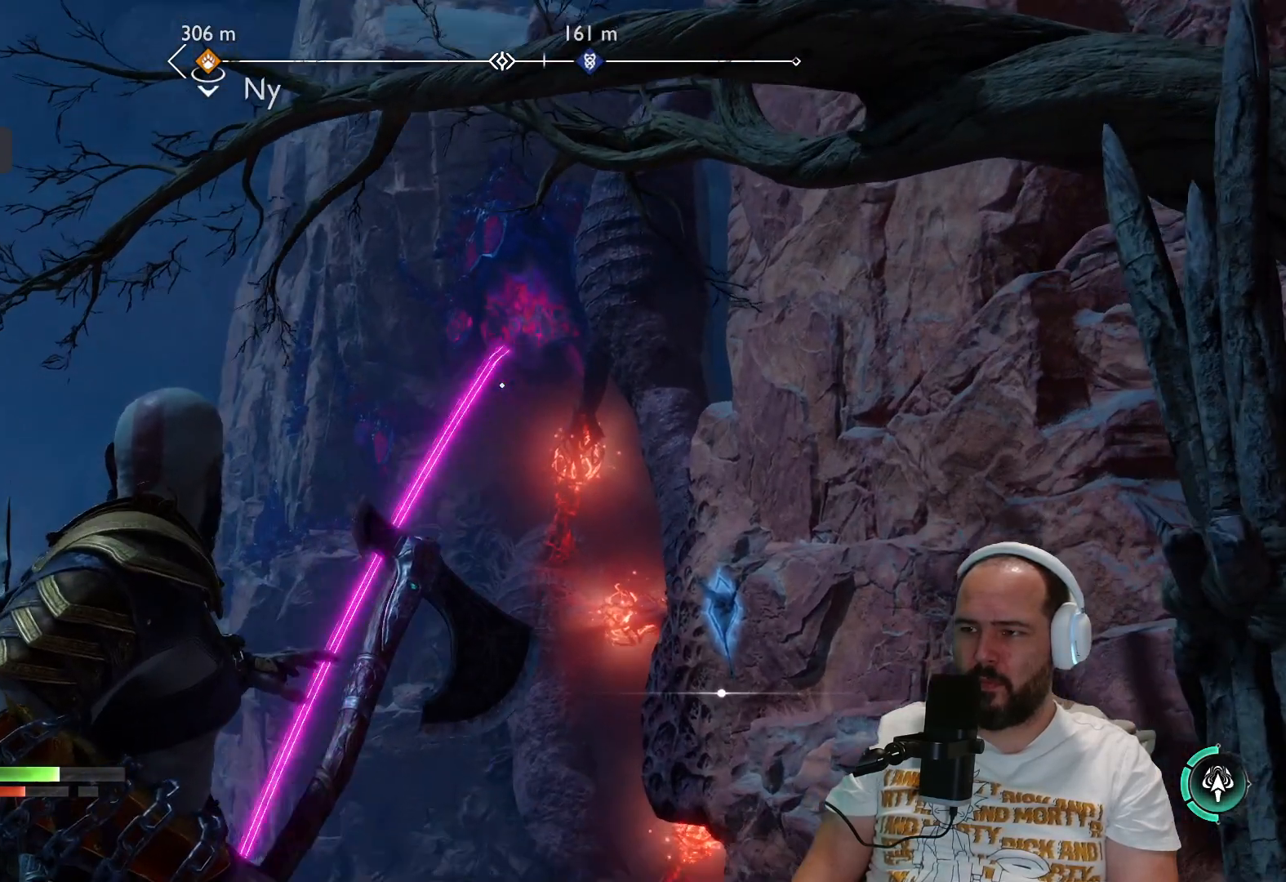
{"buttons": ["L2"], "left_stick": "down", "right_stick": "center", "events": []}
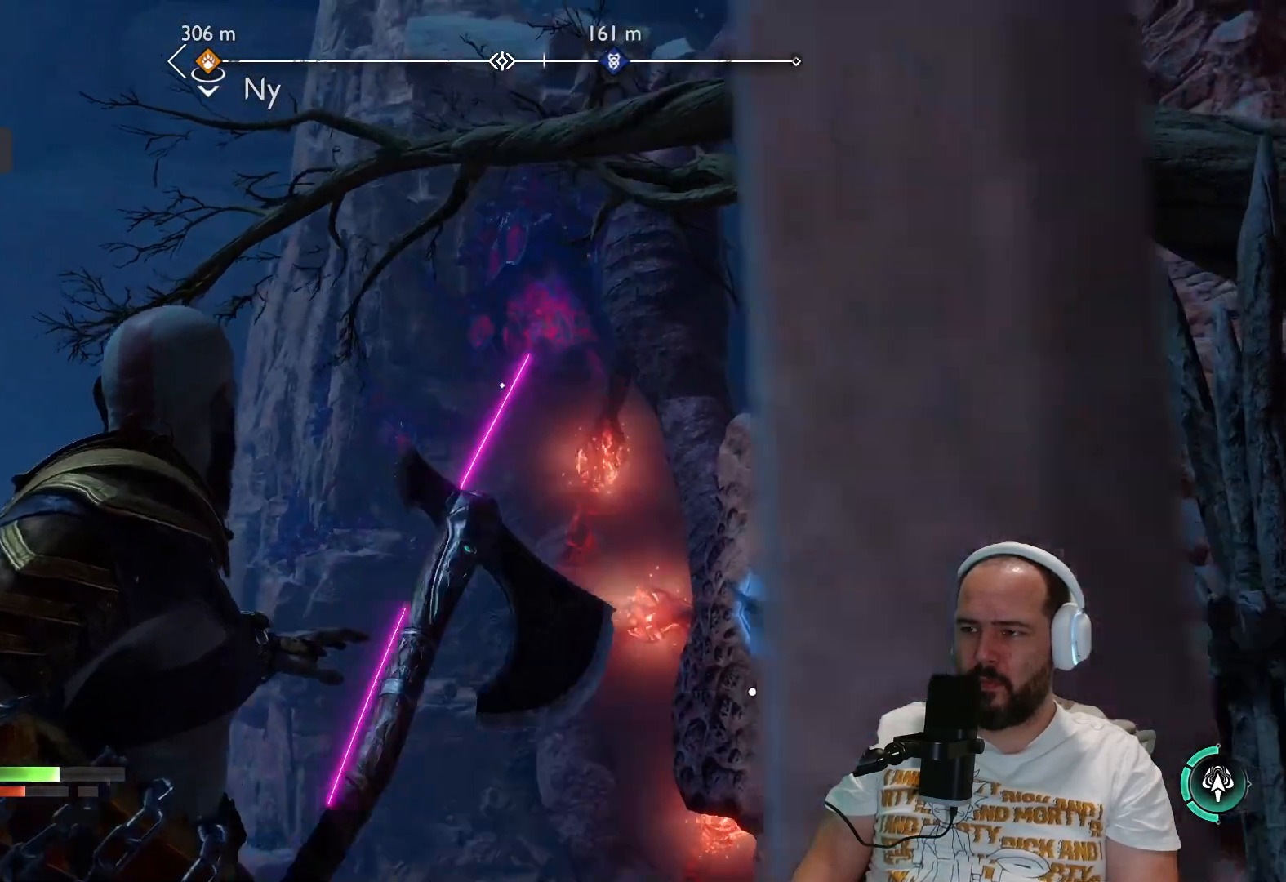
{"buttons": ["L2"], "left_stick": "down-left", "right_stick": "right", "events": [[467, "left_stick", "down-left"], [467, "right_stick", "right"]]}
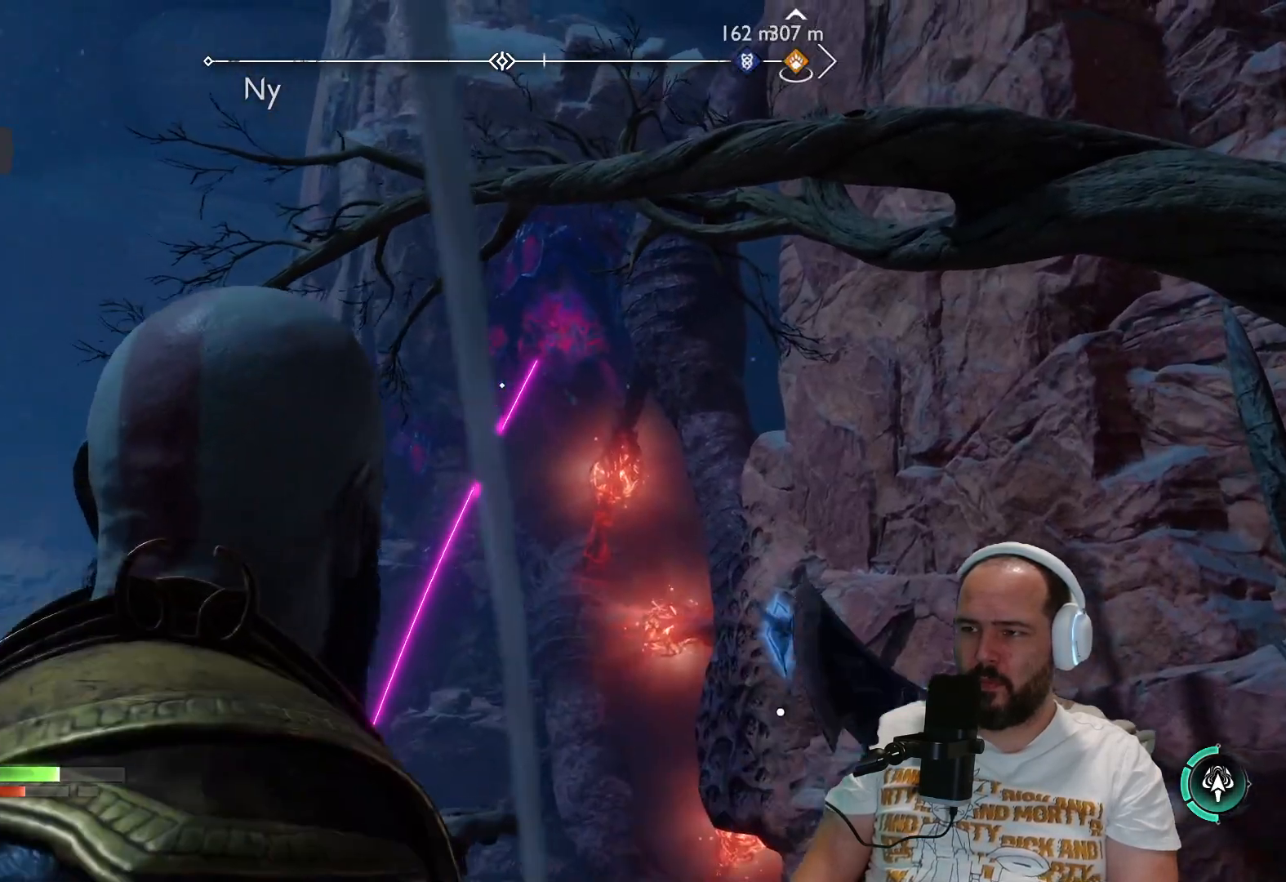
{"buttons": ["L2"], "left_stick": "down-left", "right_stick": "center", "events": [[200, "right_stick", "center"]]}
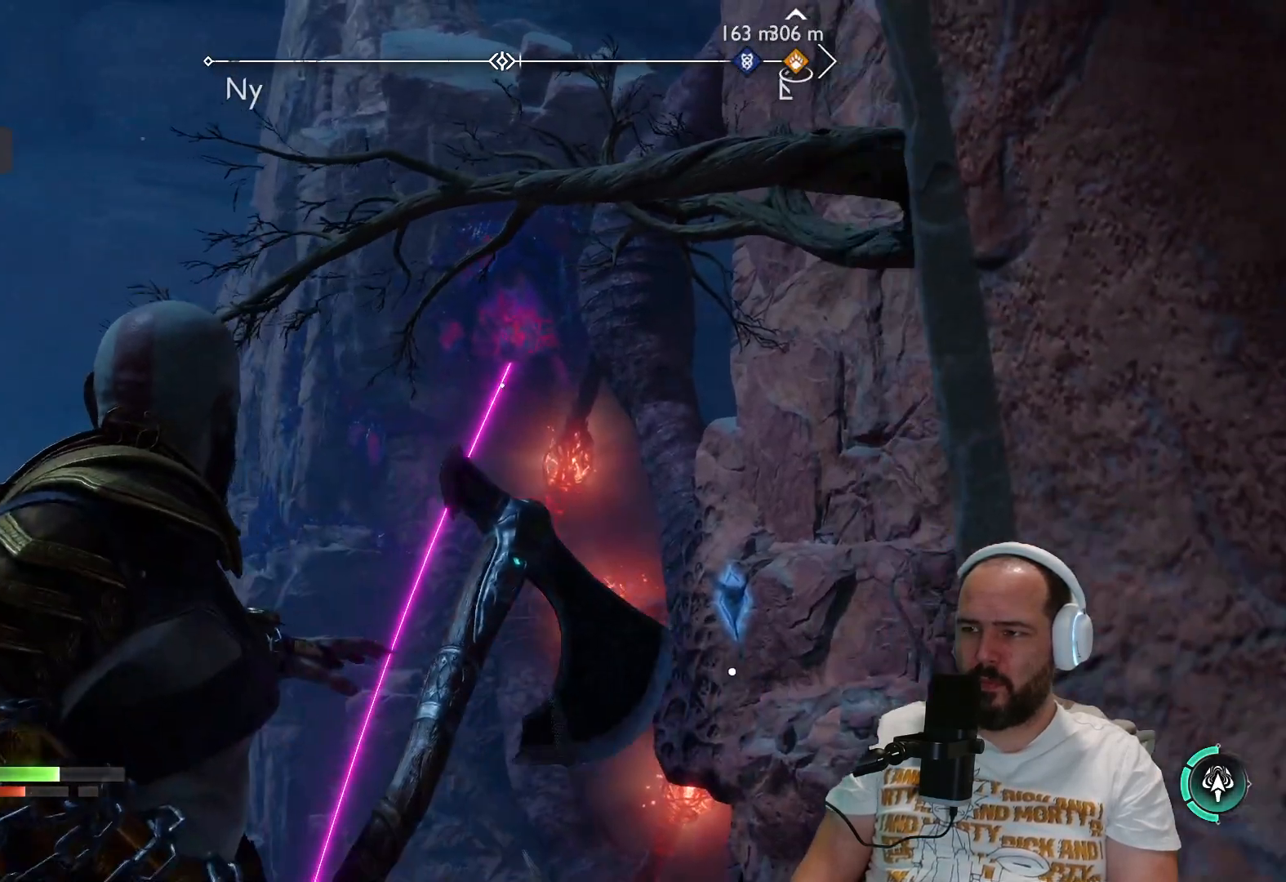
{"buttons": ["L2"], "left_stick": "left", "right_stick": "center", "events": [[50, "left_stick", "left"], [250, "right_stick", "up-right"], [433, "right_stick", "center"]]}
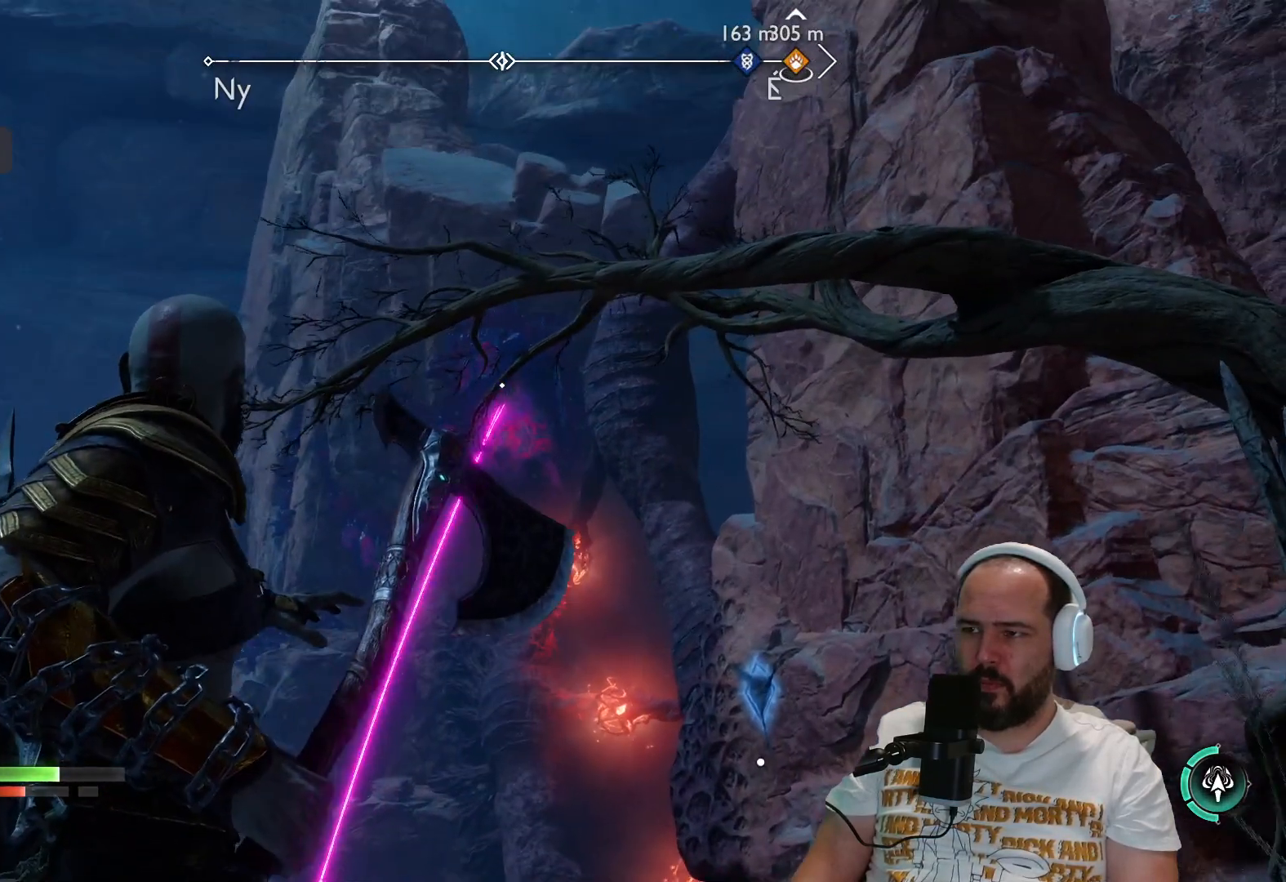
{"buttons": ["L2"], "left_stick": "left", "right_stick": "center", "events": [[200, "right_stick", "down-right"], [383, "right_stick", "center"]]}
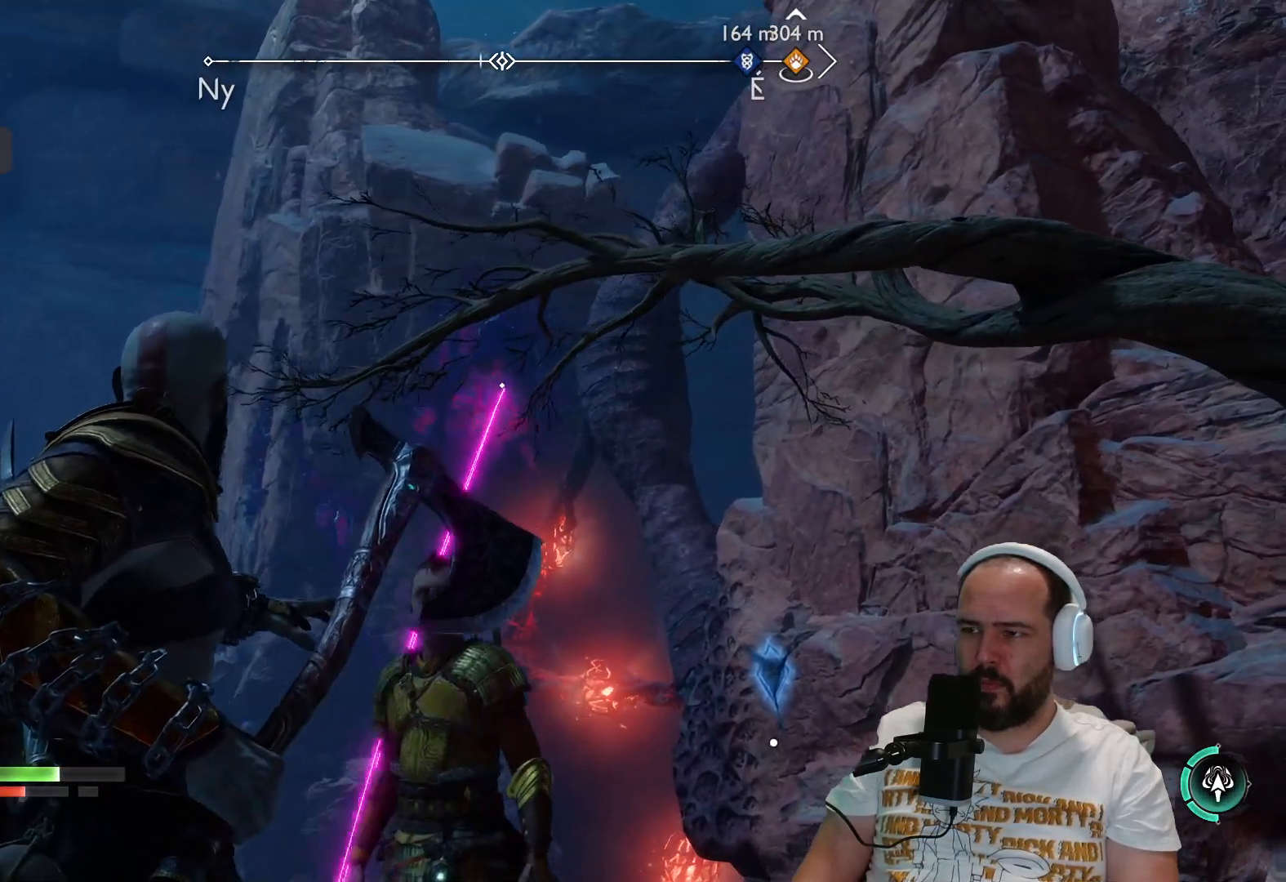
{"buttons": ["L2"], "left_stick": "left", "right_stick": "down-right", "events": [[283, "right_stick", "down-right"]]}
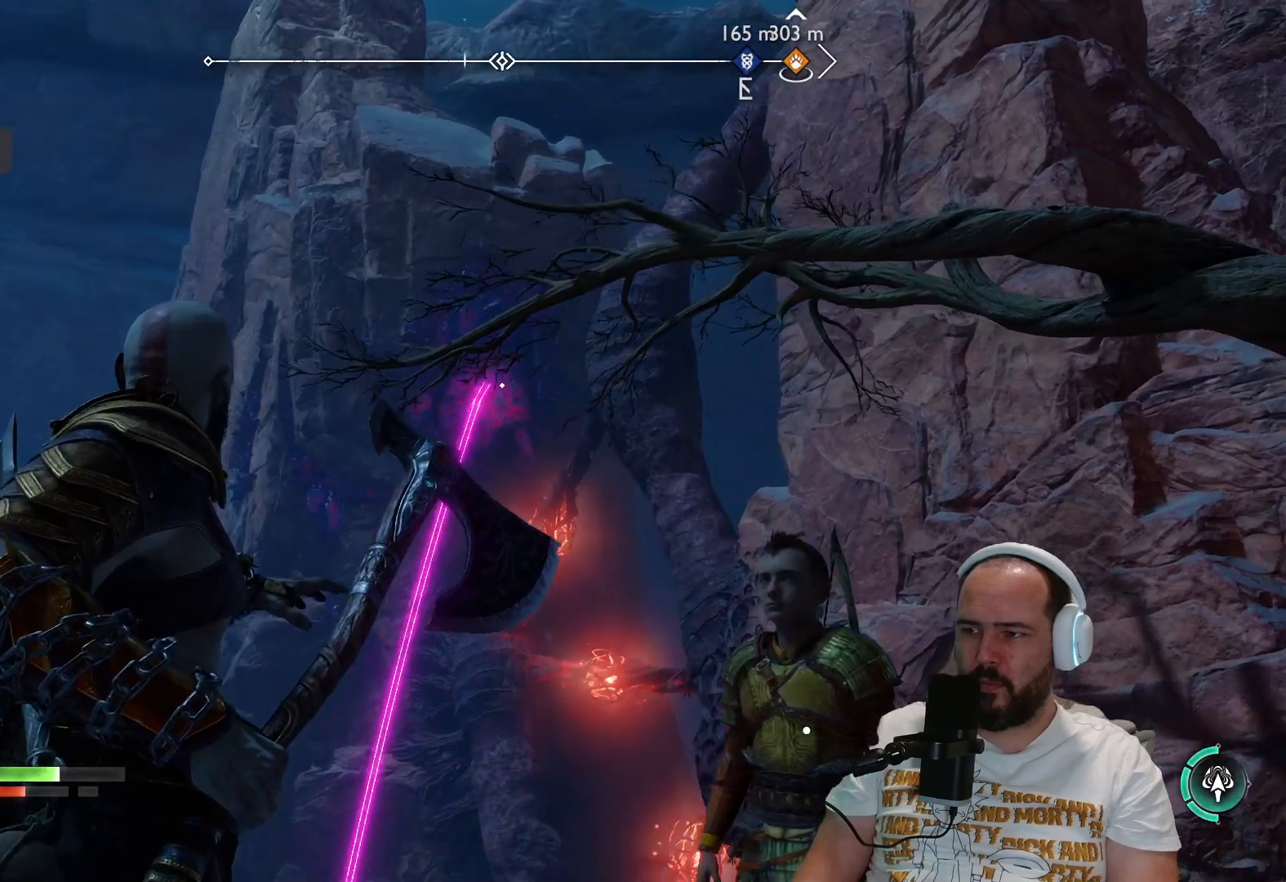
{"buttons": ["L2"], "left_stick": "left", "right_stick": "center", "events": [[67, "right_stick", "center"], [250, "right_stick", "right"], [400, "right_stick", "center"]]}
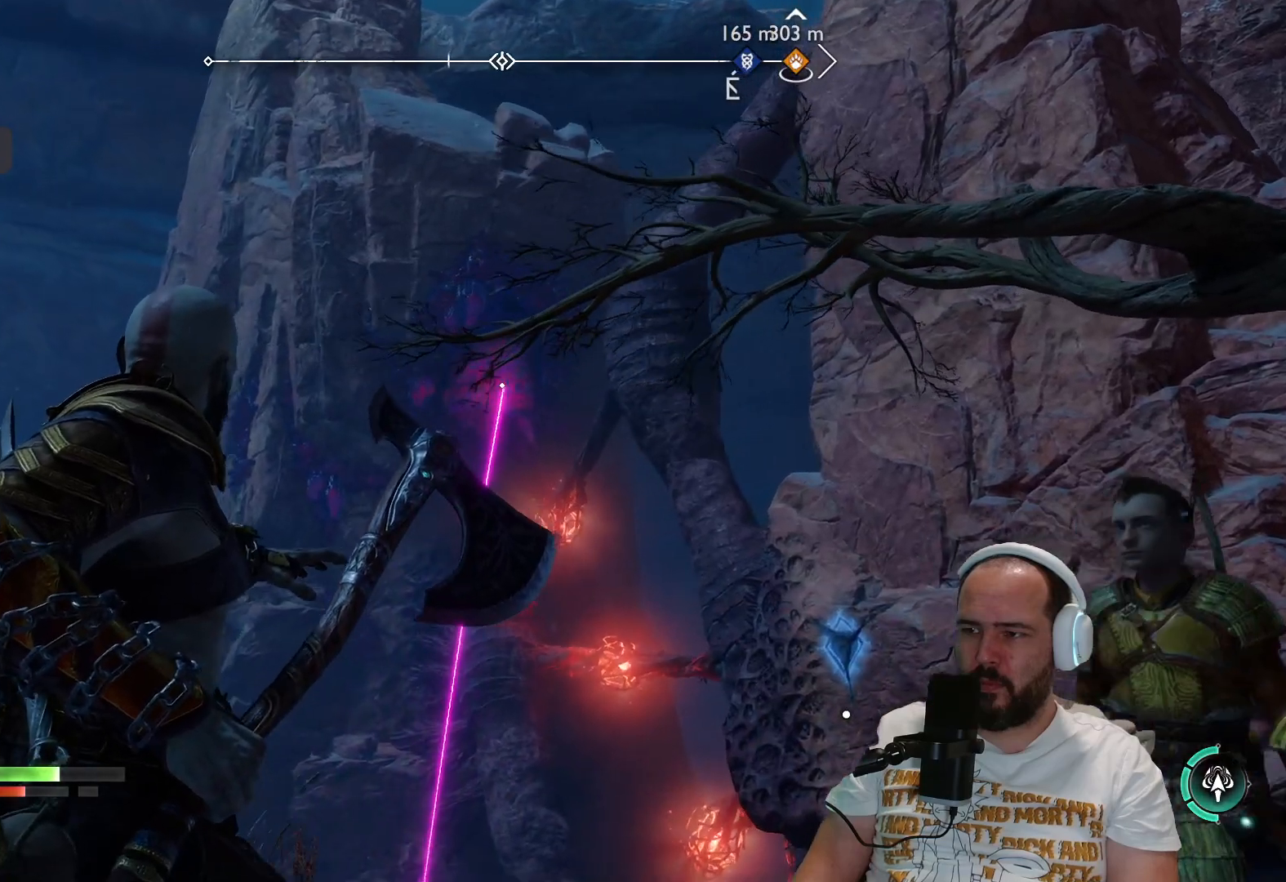
{"buttons": ["L2"], "left_stick": "left", "right_stick": "center", "events": [[50, "right_stick", "right"], [300, "right_stick", "center"]]}
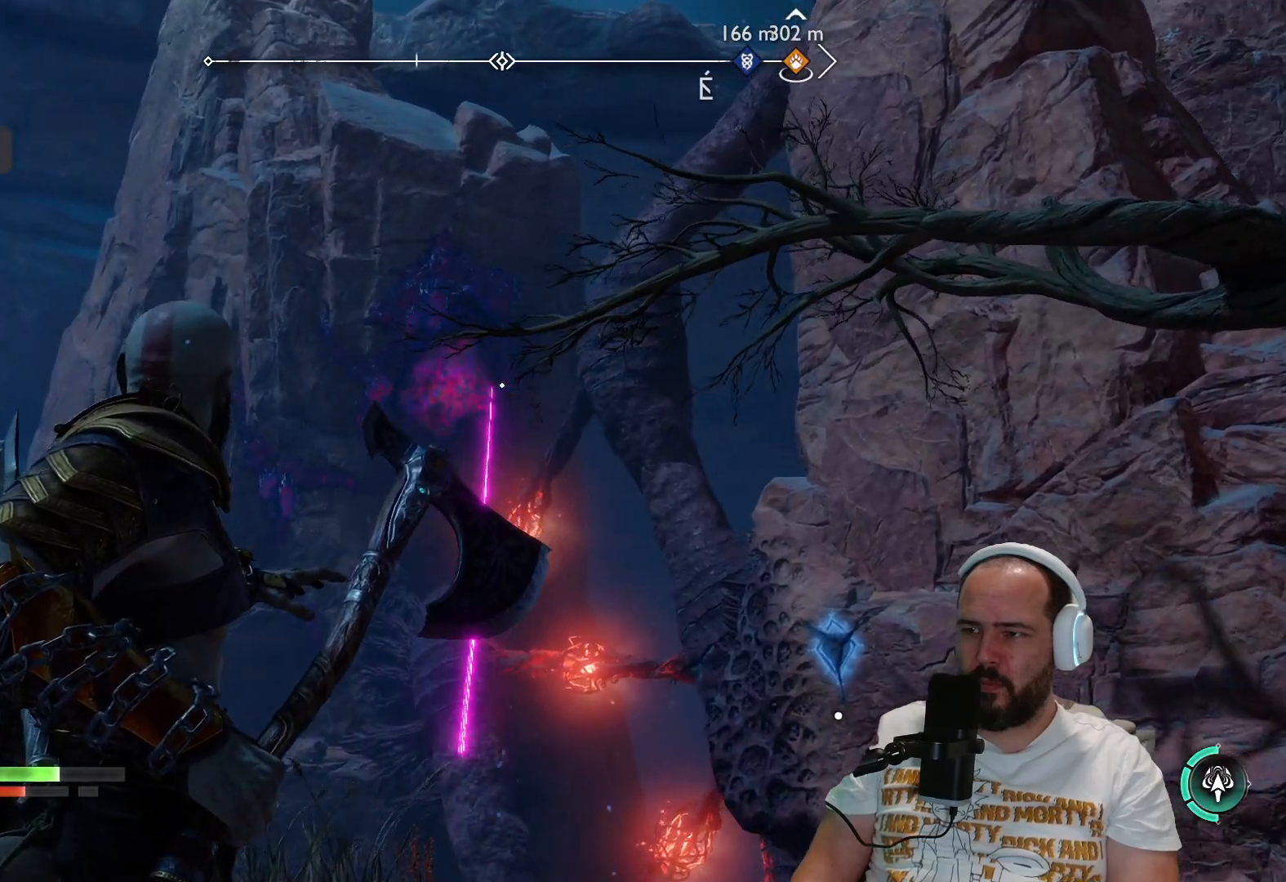
{"buttons": ["L2"], "left_stick": "left", "right_stick": "center", "events": [[150, "right_stick", "right"], [350, "right_stick", "center"]]}
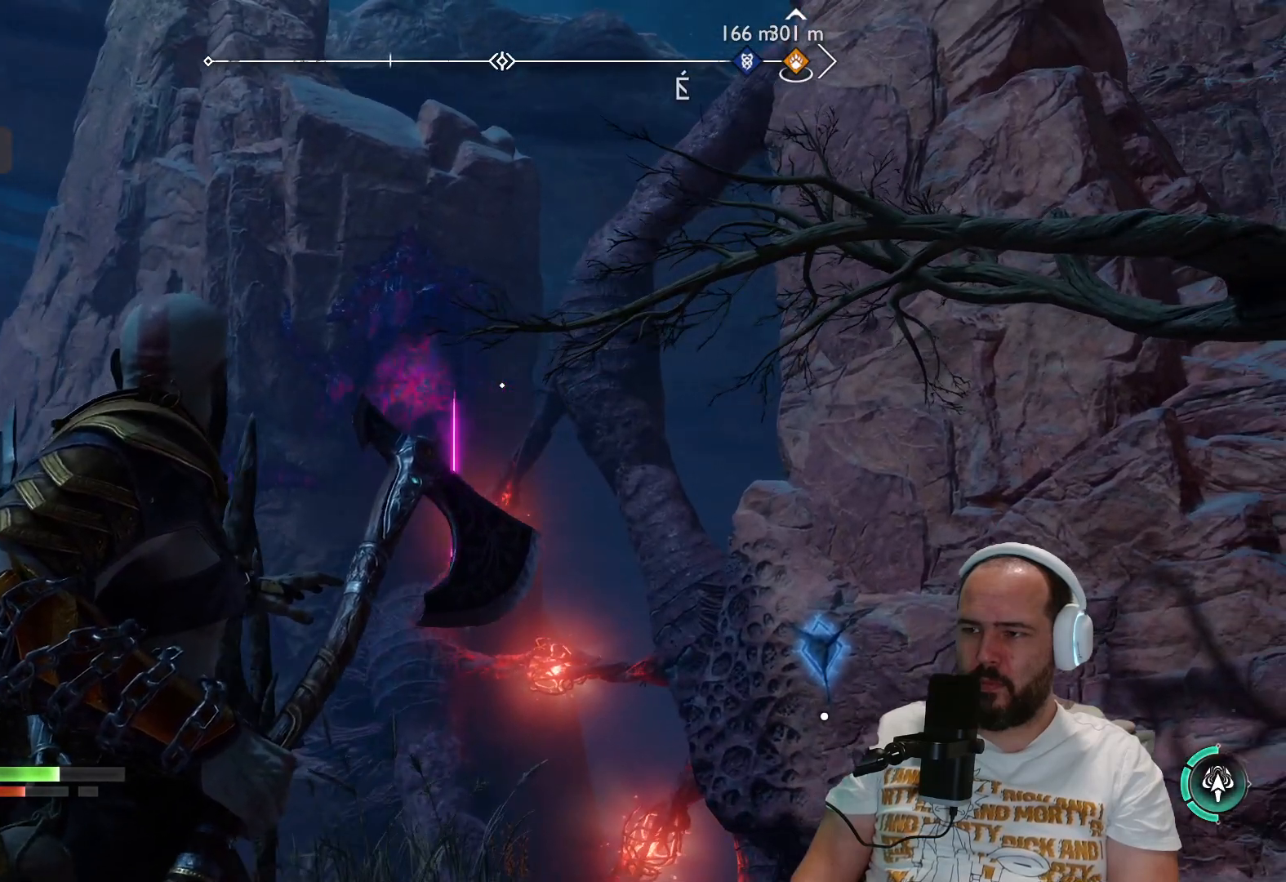
{"buttons": ["L2"], "left_stick": "left", "right_stick": "center", "events": [[283, "right_stick", "right"], [467, "right_stick", "center"]]}
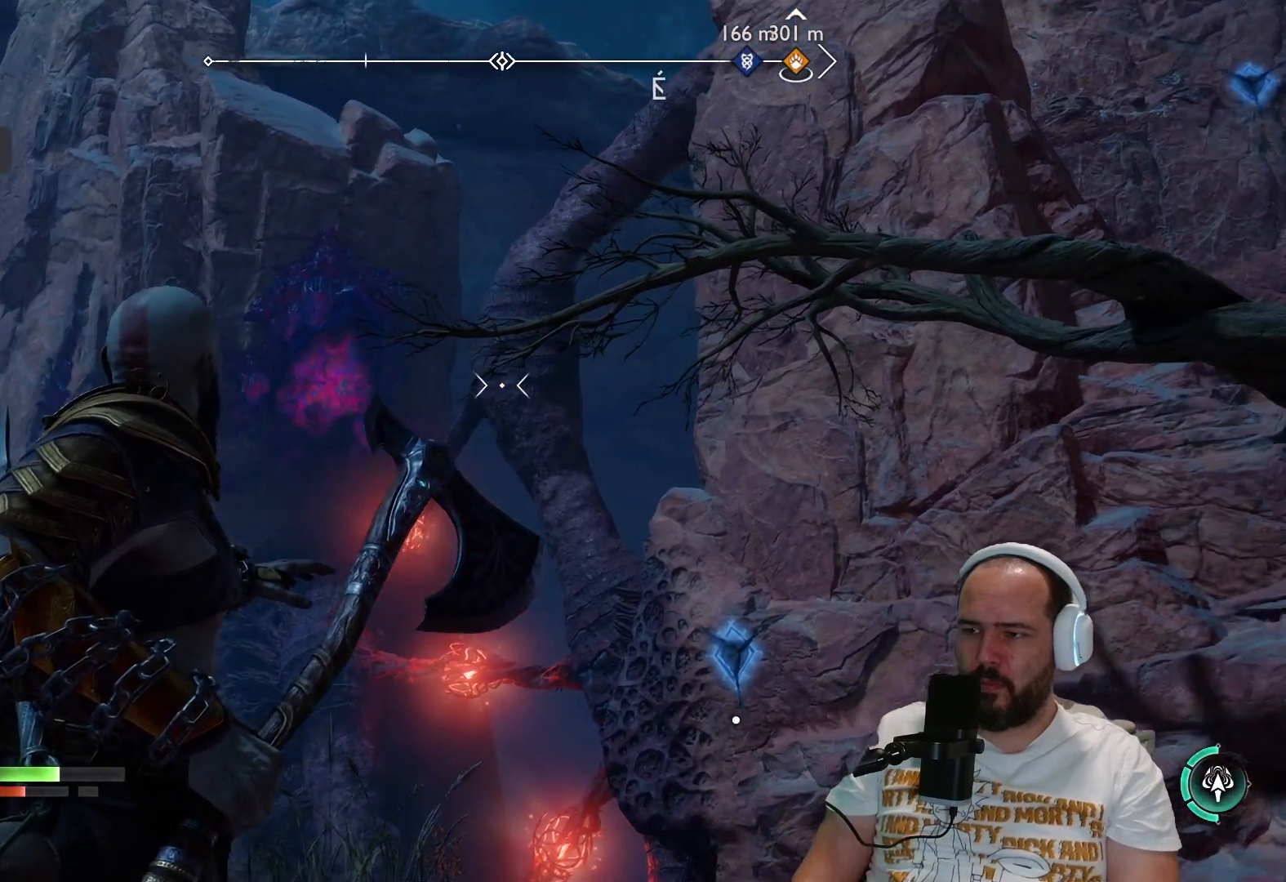
{"buttons": ["L2"], "left_stick": "left", "right_stick": "center", "events": [[283, "right_stick", "left"], [483, "right_stick", "center"]]}
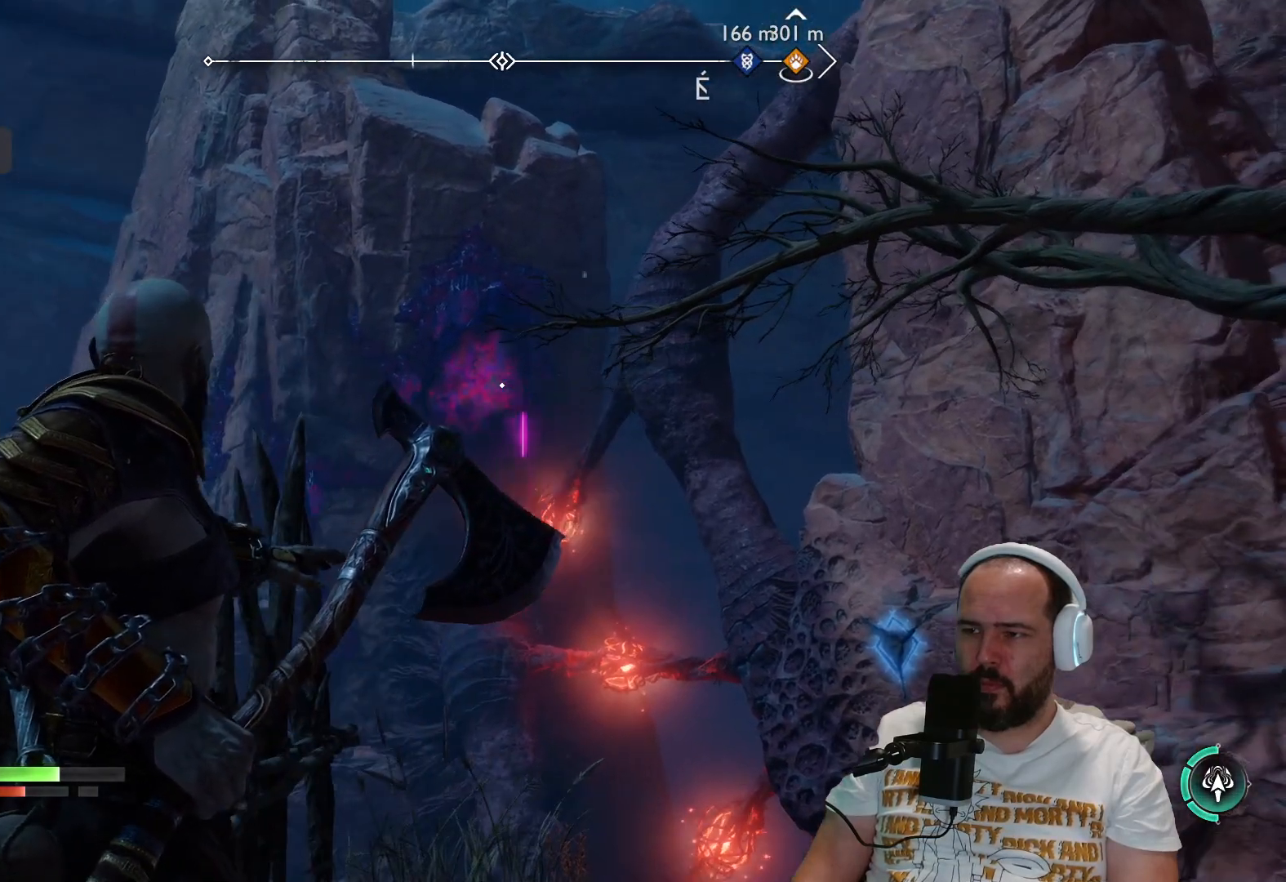
{"buttons": ["L2"], "left_stick": "left", "right_stick": "center", "events": []}
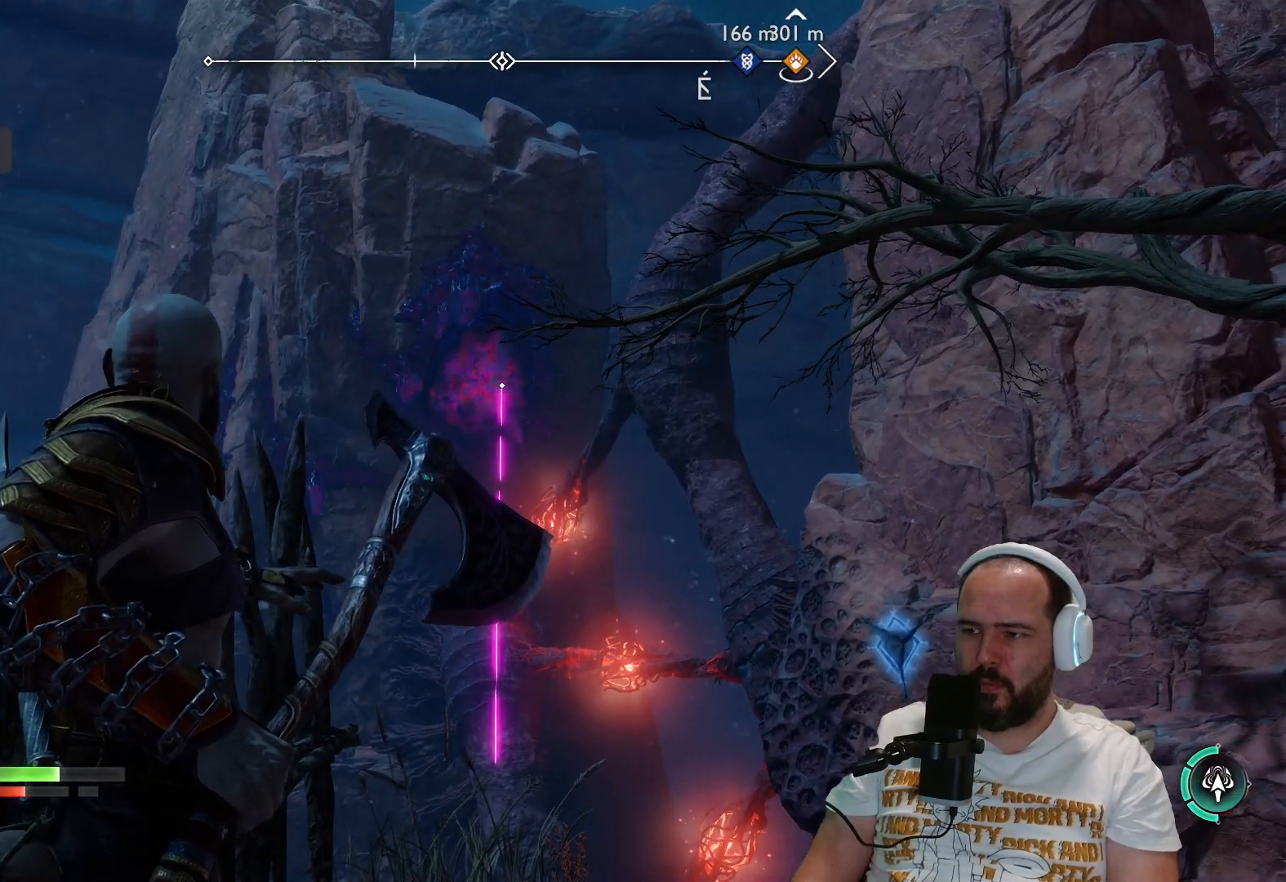
{"buttons": ["L2"], "left_stick": "left", "right_stick": "center", "events": [[250, "right_stick", "down"], [450, "right_stick", "center"]]}
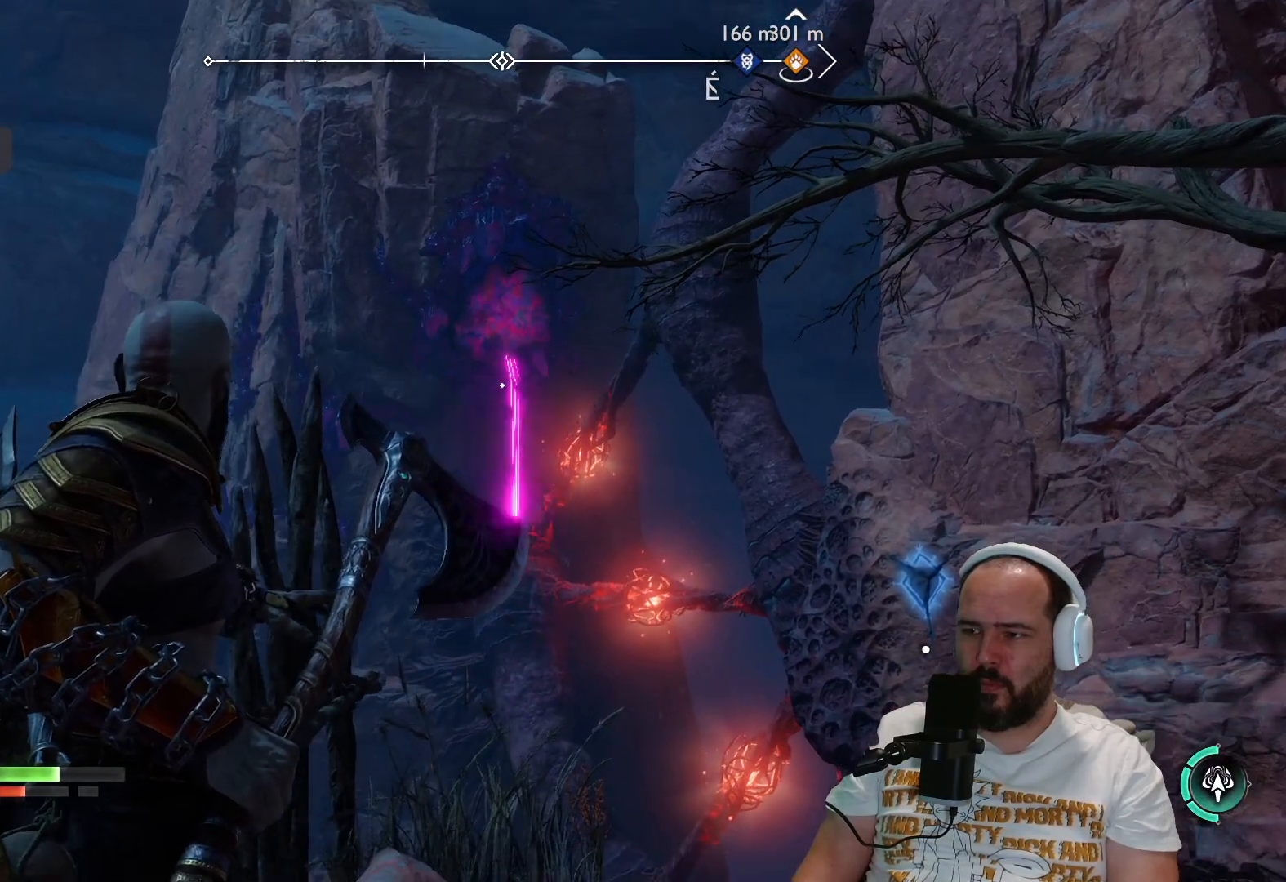
{"buttons": ["L2"], "left_stick": "up-left", "right_stick": "center", "events": [[50, "left_stick", "up-left"], [317, "right_stick", "up"], [467, "right_stick", "center"]]}
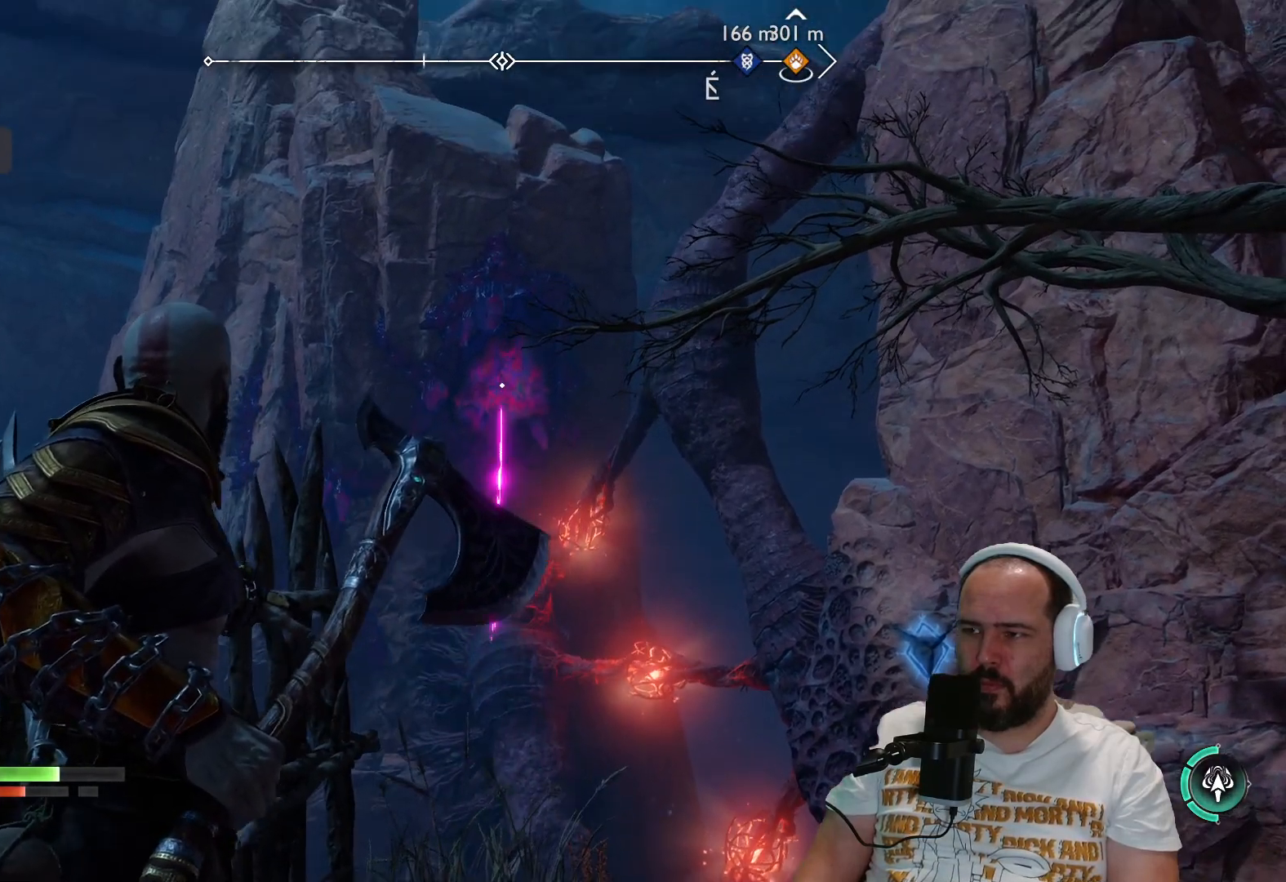
{"buttons": ["L2", "R1"], "left_stick": "center", "right_stick": "center", "events": [[367, "left_stick", "center"], [383, "R1", "down"]]}